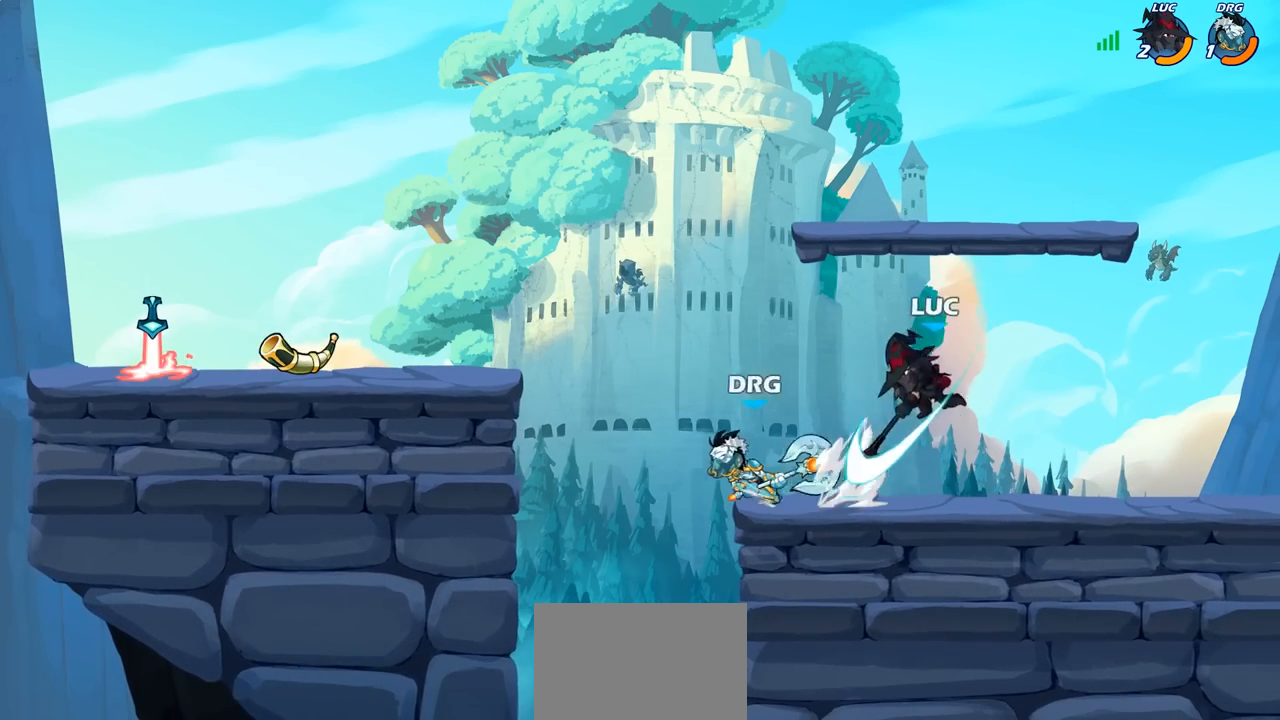
Gameplay with a controller (PlayStation layout); each line is a JSON object with the inputs held at the frame after it (dt_ms = milliseconds from this image to that frame). "events" lists button and stick changes between this image and that frame as [ms after this image, input, new state], when the widget could be followed in between. Not read: R1.
{"dt_ms": 1000, "buttons": ["CIRCLE", "R2"], "left_stick": "up-left", "right_stick": "center", "events": [[250, "left_stick", "right"], [717, "left_stick", "left"], [883, "R2", "down"], [983, "left_stick", "up-left"], [1000, "CIRCLE", "down"]]}
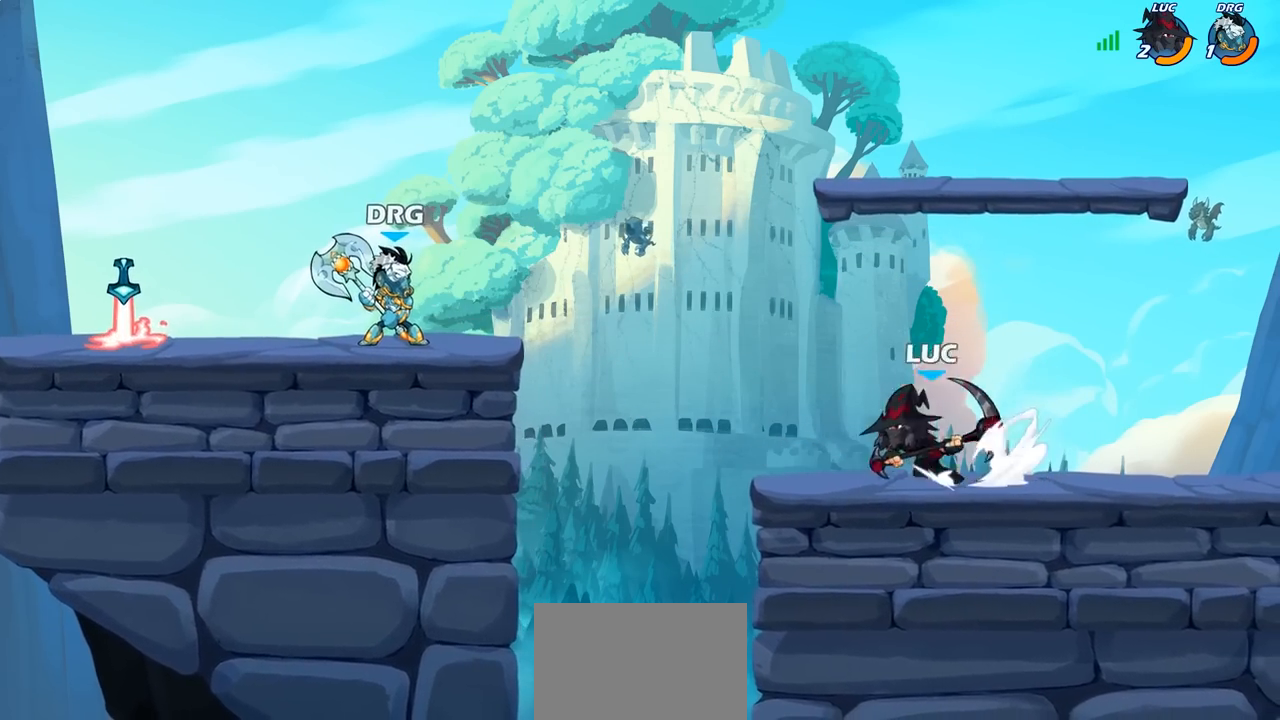
{"dt_ms": 500, "buttons": [], "left_stick": "left", "right_stick": "center", "events": [[17, "left_stick", "left"], [33, "R2", "up"], [33, "left_stick", "center"], [300, "left_stick", "left"], [450, "CIRCLE", "up"]]}
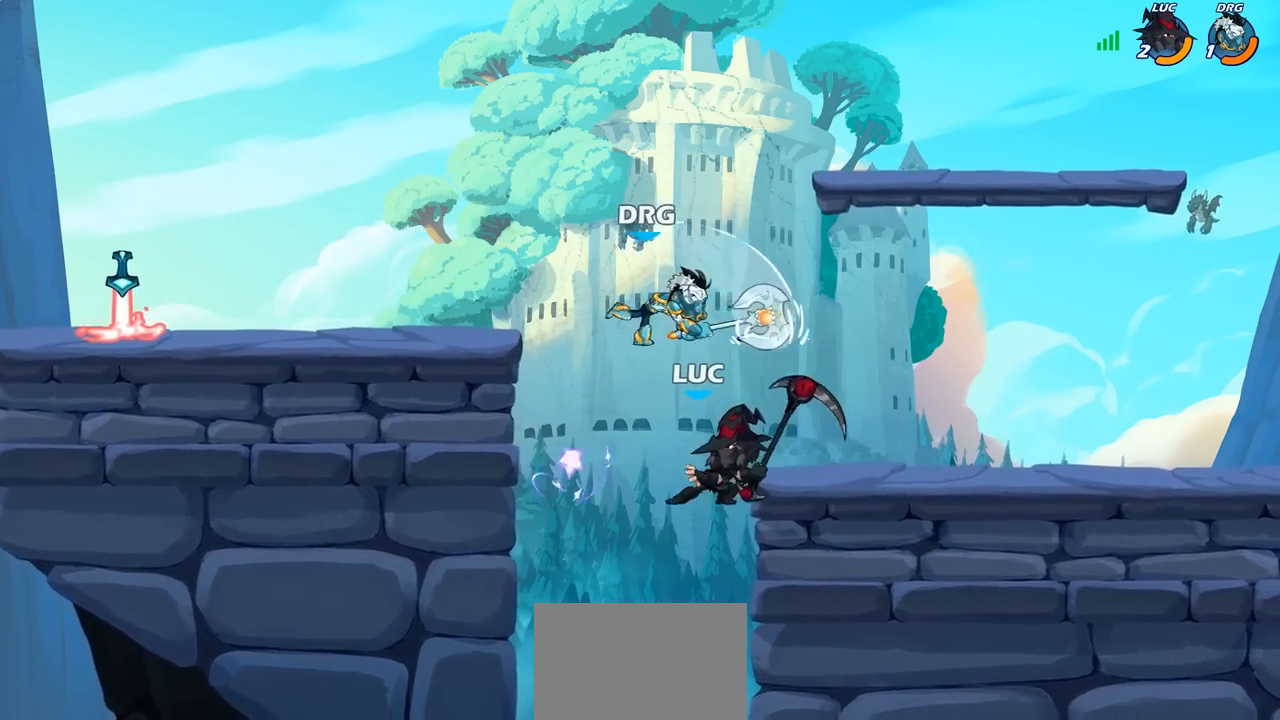
{"dt_ms": 500, "buttons": [], "left_stick": "center", "right_stick": "center", "events": [[17, "left_stick", "center"]]}
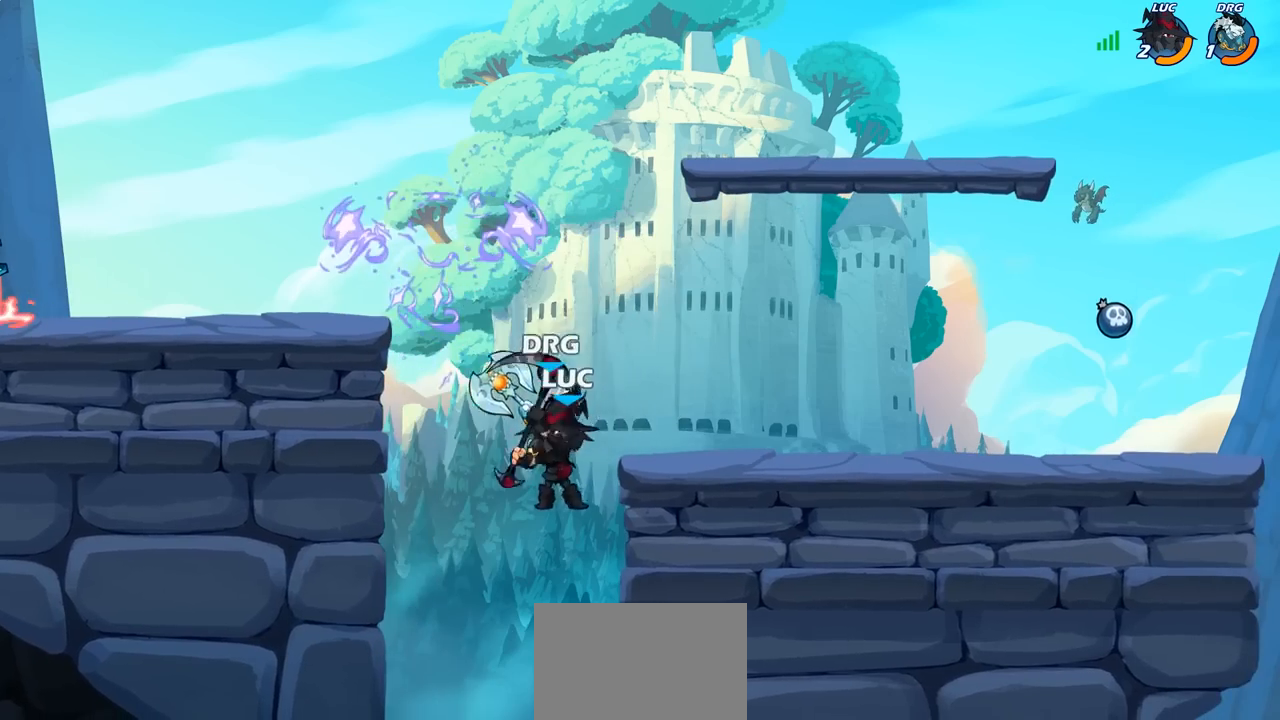
{"dt_ms": 500, "buttons": [], "left_stick": "center", "right_stick": "center", "events": [[100, "CIRCLE", "down"], [200, "CIRCLE", "up"]]}
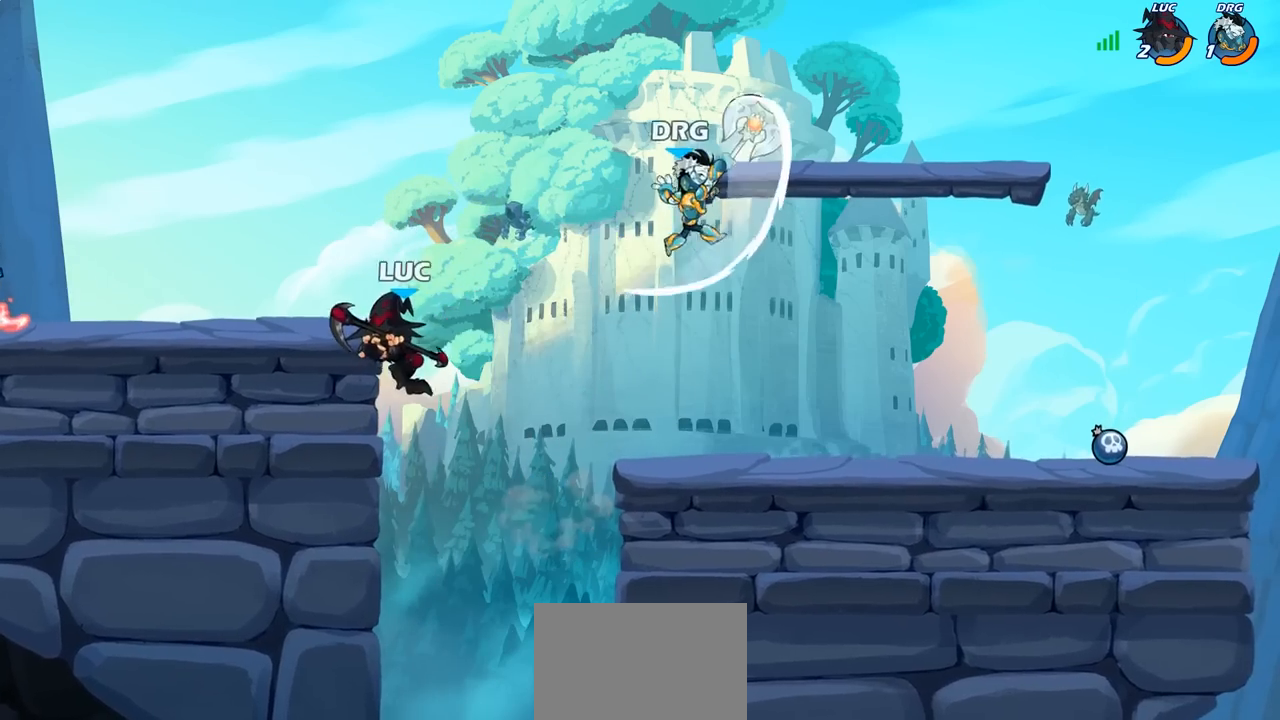
{"dt_ms": 500, "buttons": [], "left_stick": "right", "right_stick": "center", "events": [[33, "left_stick", "left"], [200, "left_stick", "right"]]}
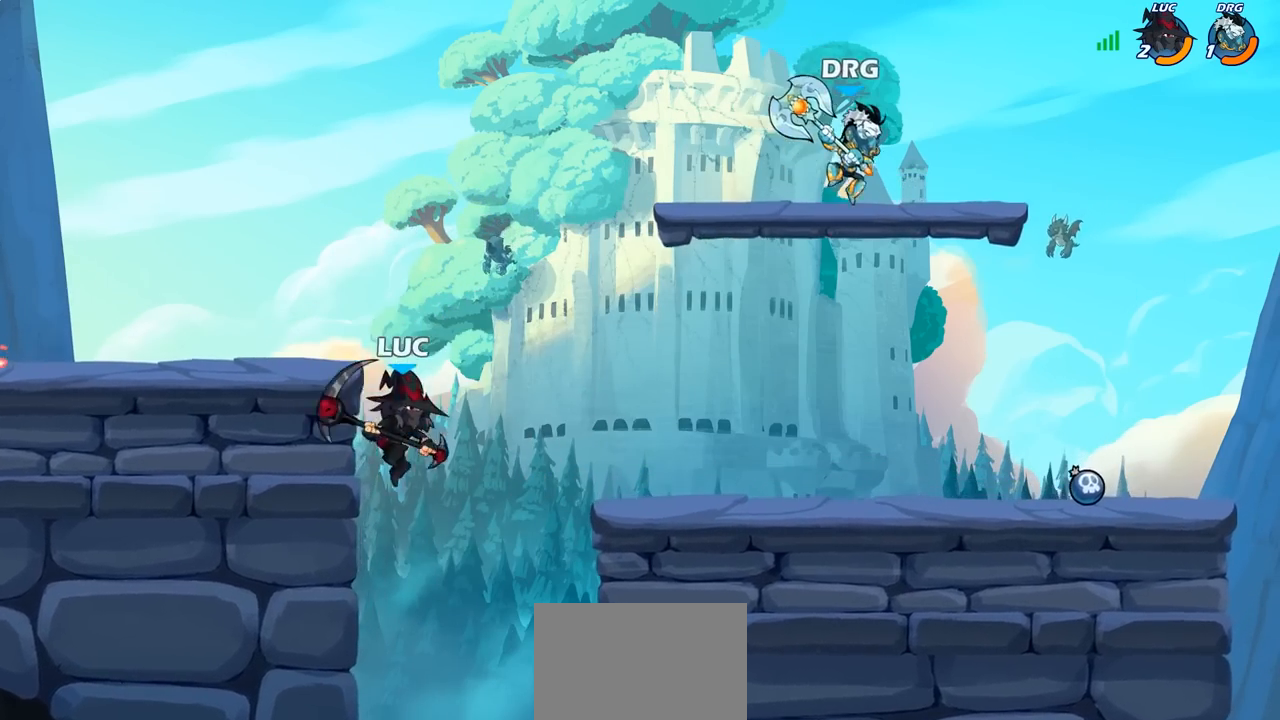
{"dt_ms": 500, "buttons": [], "left_stick": "down-left", "right_stick": "center", "events": [[183, "CROSS", "down"], [333, "CROSS", "up"], [450, "left_stick", "down-left"]]}
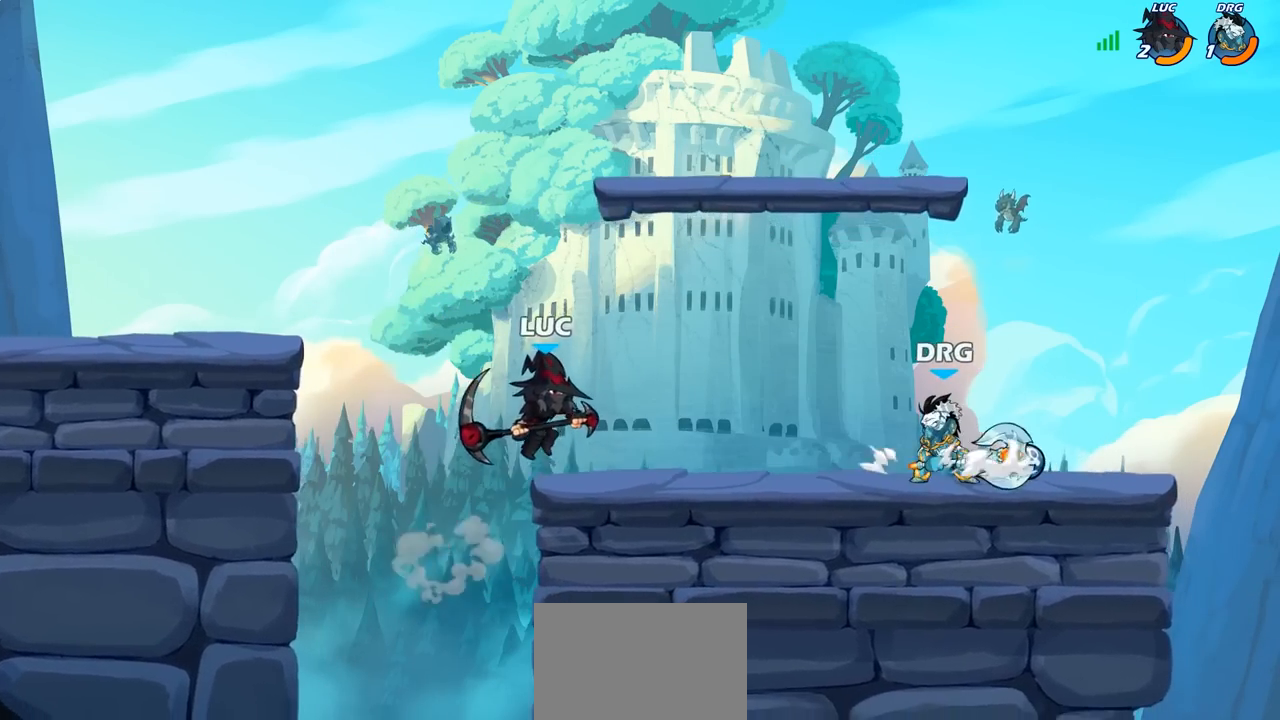
{"dt_ms": 500, "buttons": [], "left_stick": "center", "right_stick": "center", "events": [[33, "left_stick", "left"], [150, "left_stick", "up"], [217, "left_stick", "right"], [233, "CIRCLE", "down"], [333, "CIRCLE", "up"], [383, "left_stick", "center"]]}
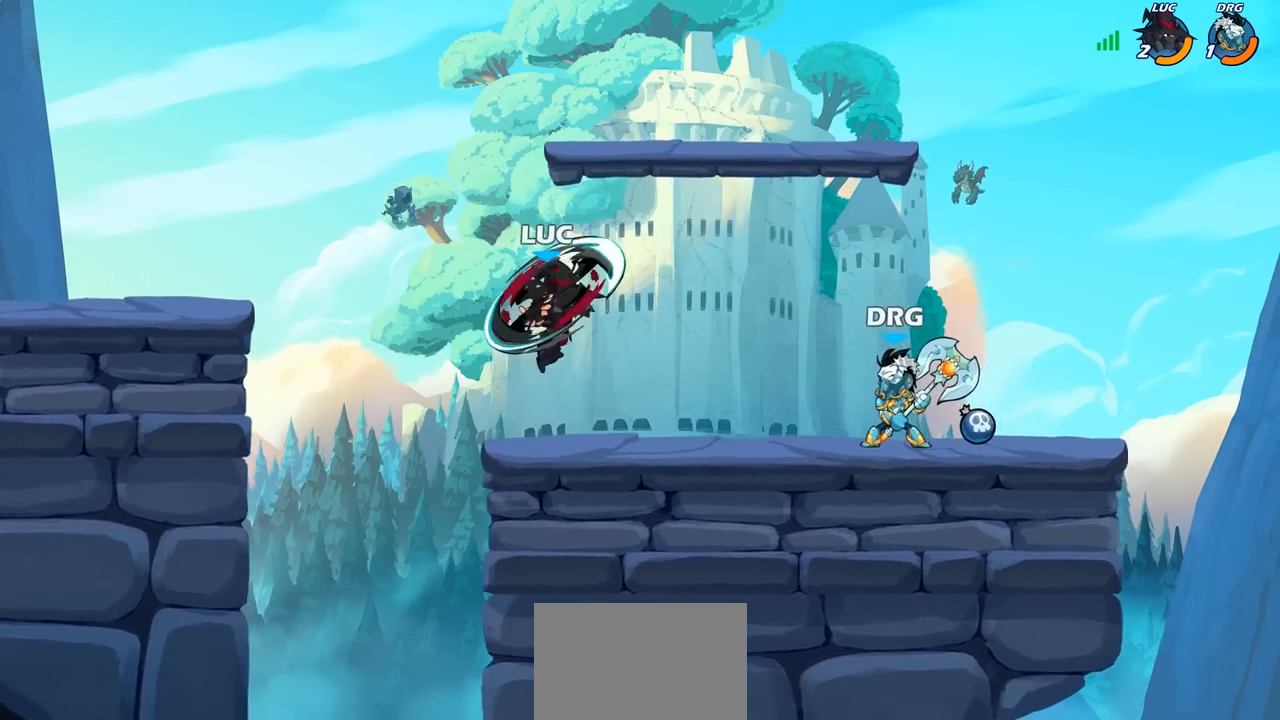
{"dt_ms": 500, "buttons": [], "left_stick": "down-left", "right_stick": "center", "events": [[200, "left_stick", "left"], [433, "left_stick", "down-left"]]}
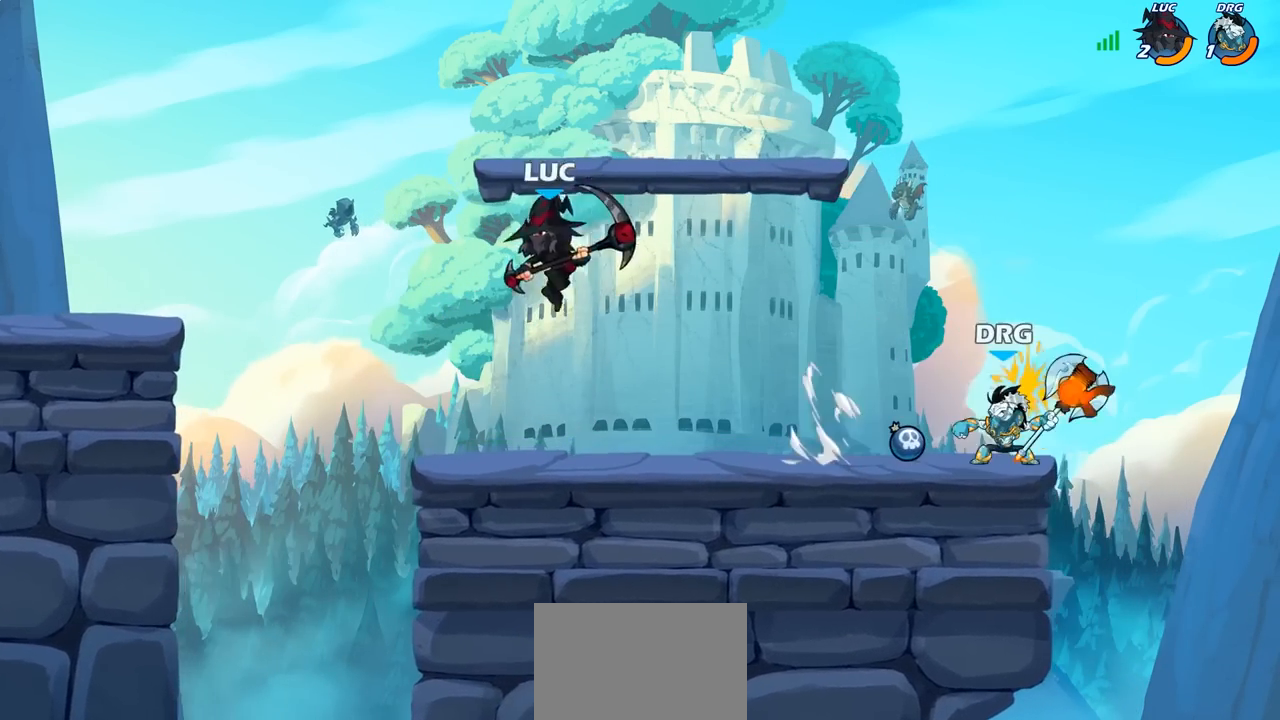
{"dt_ms": 500, "buttons": [], "left_stick": "center", "right_stick": "center", "events": [[150, "left_stick", "right"], [233, "CIRCLE", "down"], [400, "left_stick", "center"], [433, "CIRCLE", "up"]]}
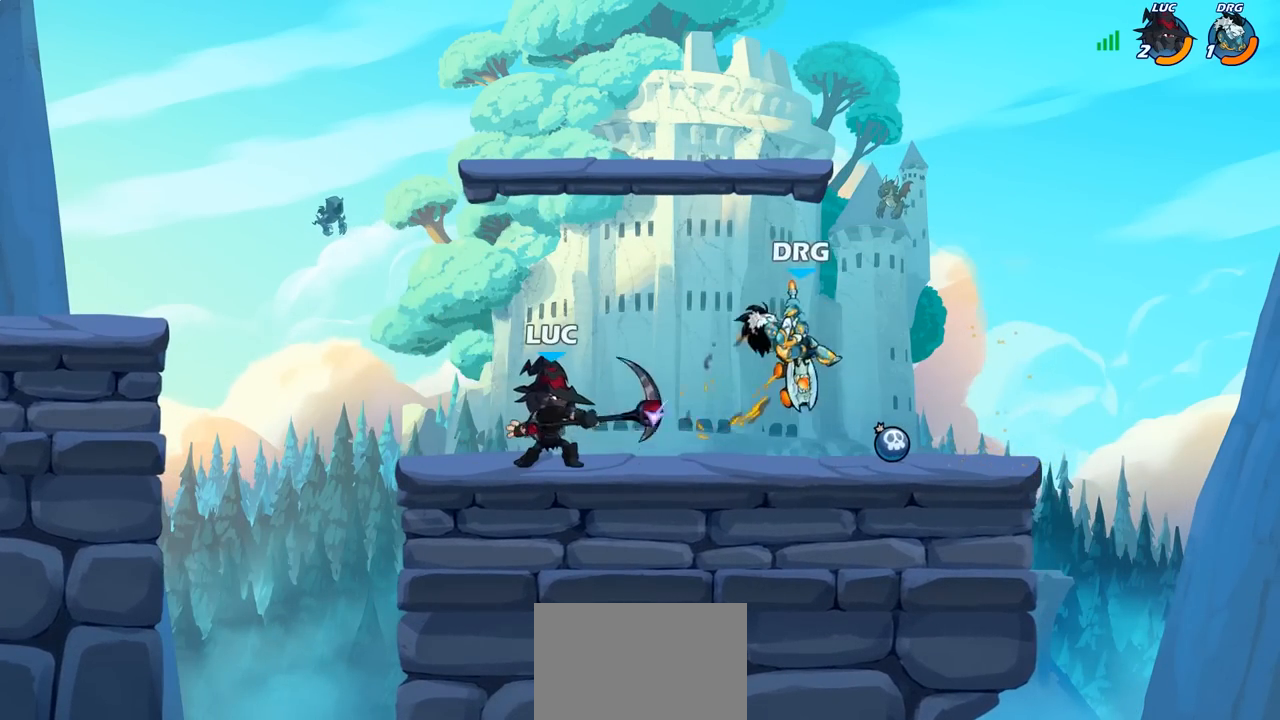
{"dt_ms": 500, "buttons": [], "left_stick": "center", "right_stick": "center", "events": []}
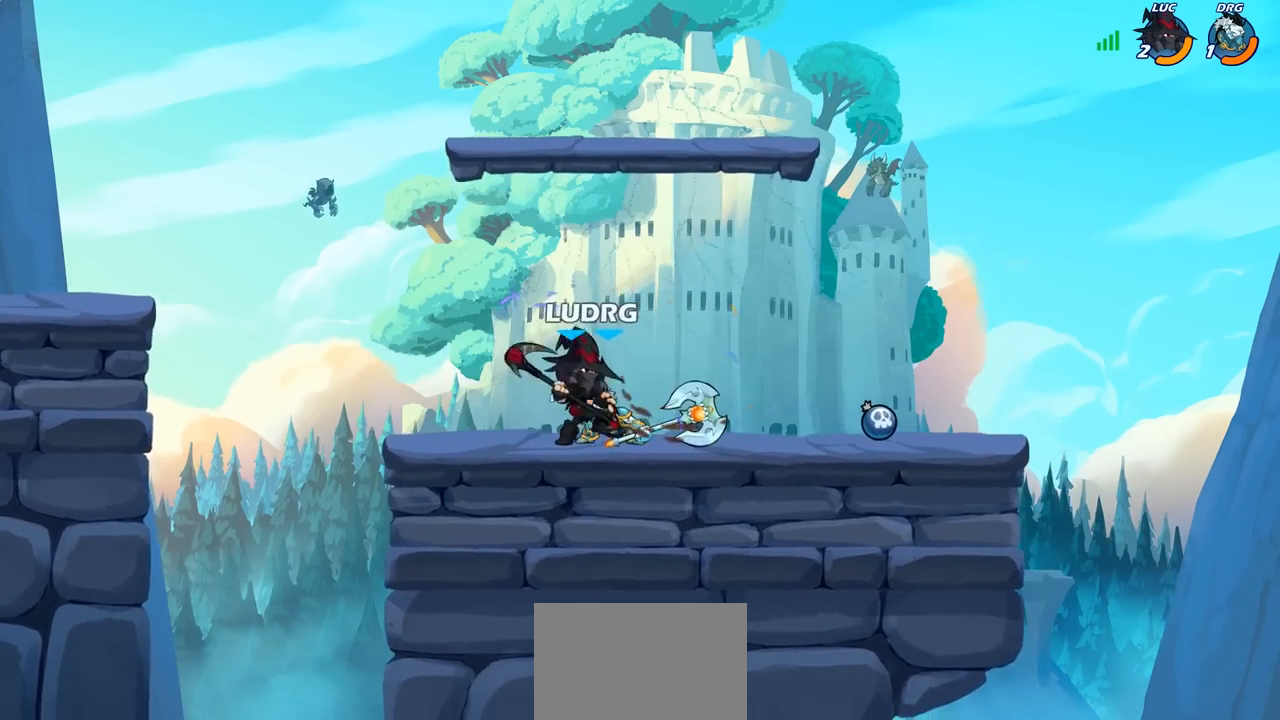
{"dt_ms": 500, "buttons": ["CROSS", "SQUARE"], "left_stick": "right", "right_stick": "center", "events": [[50, "SQUARE", "down"], [133, "SQUARE", "up"], [417, "CROSS", "down"], [417, "left_stick", "right"], [467, "SQUARE", "down"]]}
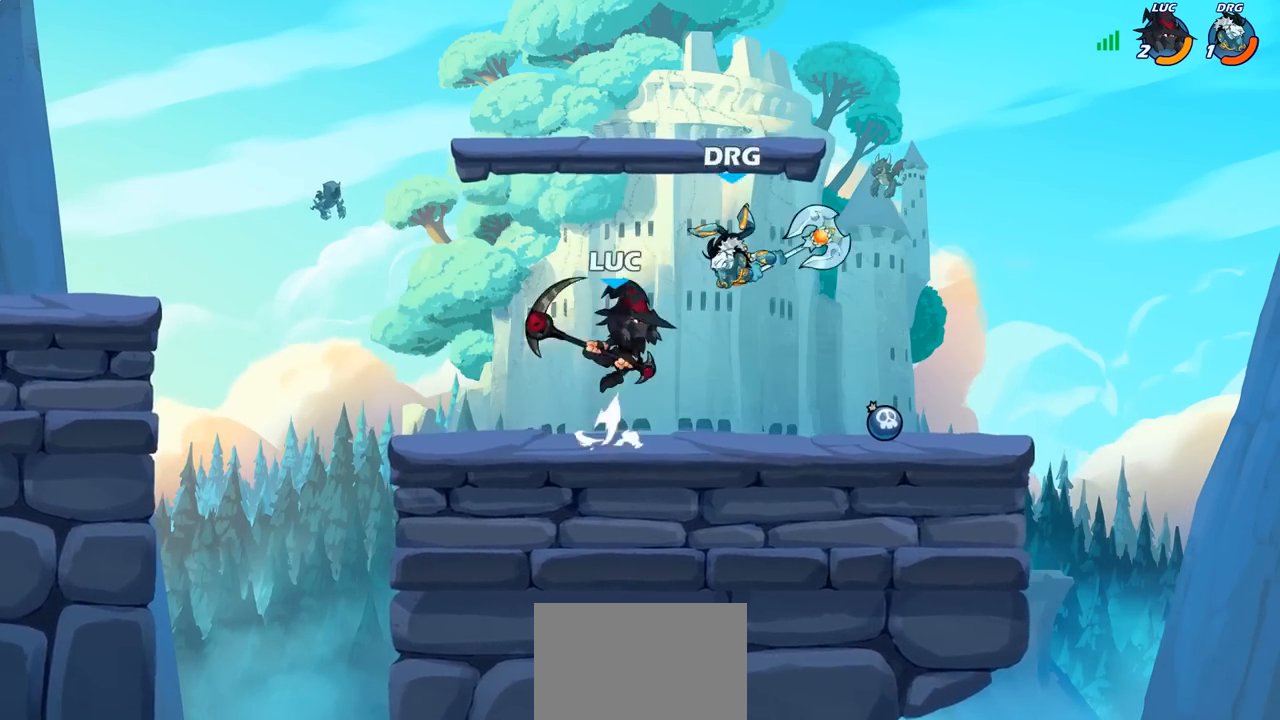
{"dt_ms": 500, "buttons": [], "left_stick": "right", "right_stick": "center", "events": [[33, "CROSS", "up"], [33, "SQUARE", "up"]]}
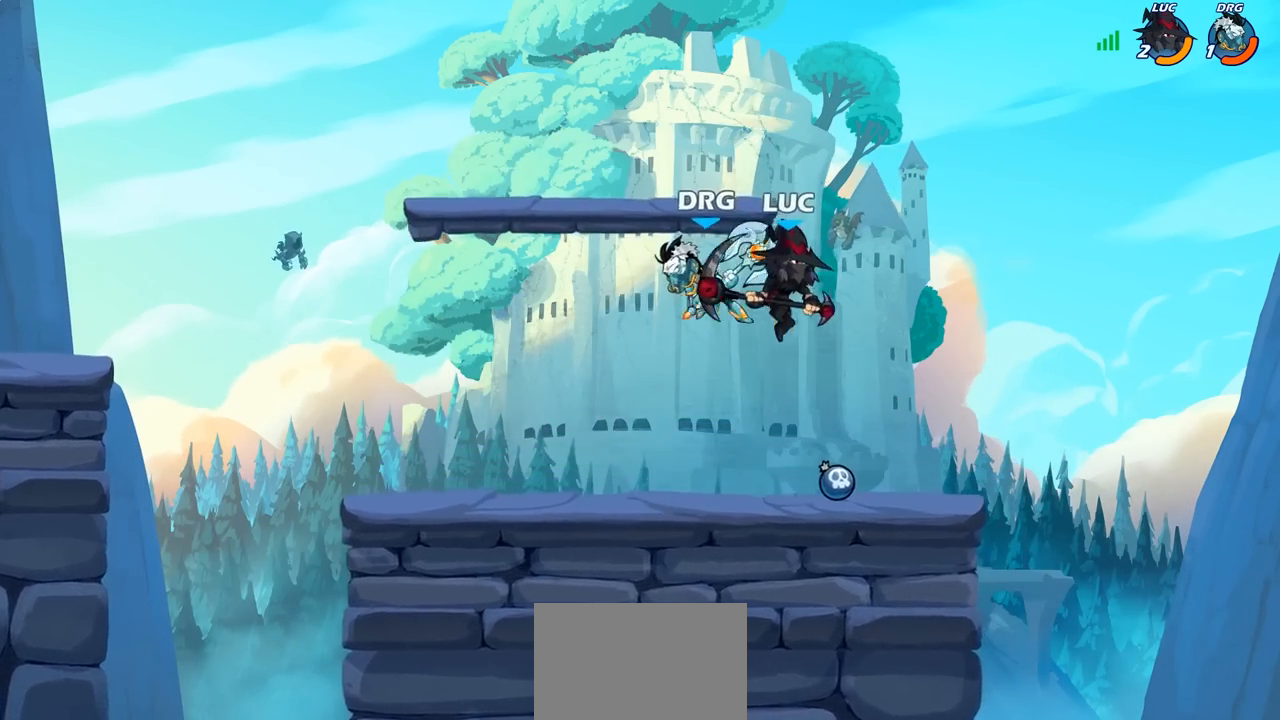
{"dt_ms": 500, "buttons": [], "left_stick": "down-left", "right_stick": "center", "events": [[100, "left_stick", "down"], [150, "CROSS", "down"], [200, "left_stick", "up-right"], [283, "CROSS", "up"], [300, "left_stick", "up-left"], [433, "left_stick", "down-left"]]}
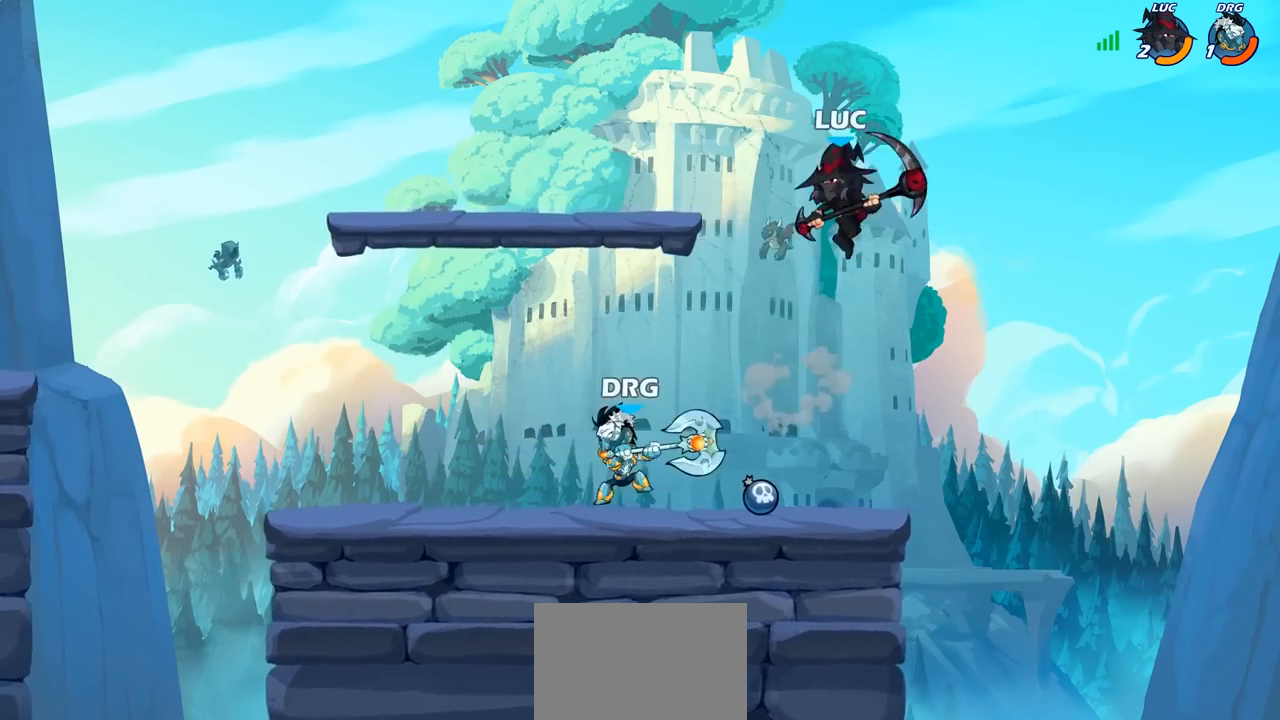
{"dt_ms": 500, "buttons": [], "left_stick": "up-right", "right_stick": "center", "events": [[233, "left_stick", "up-left"], [283, "SQUARE", "down"], [333, "SQUARE", "up"], [350, "left_stick", "up"], [467, "left_stick", "up-right"]]}
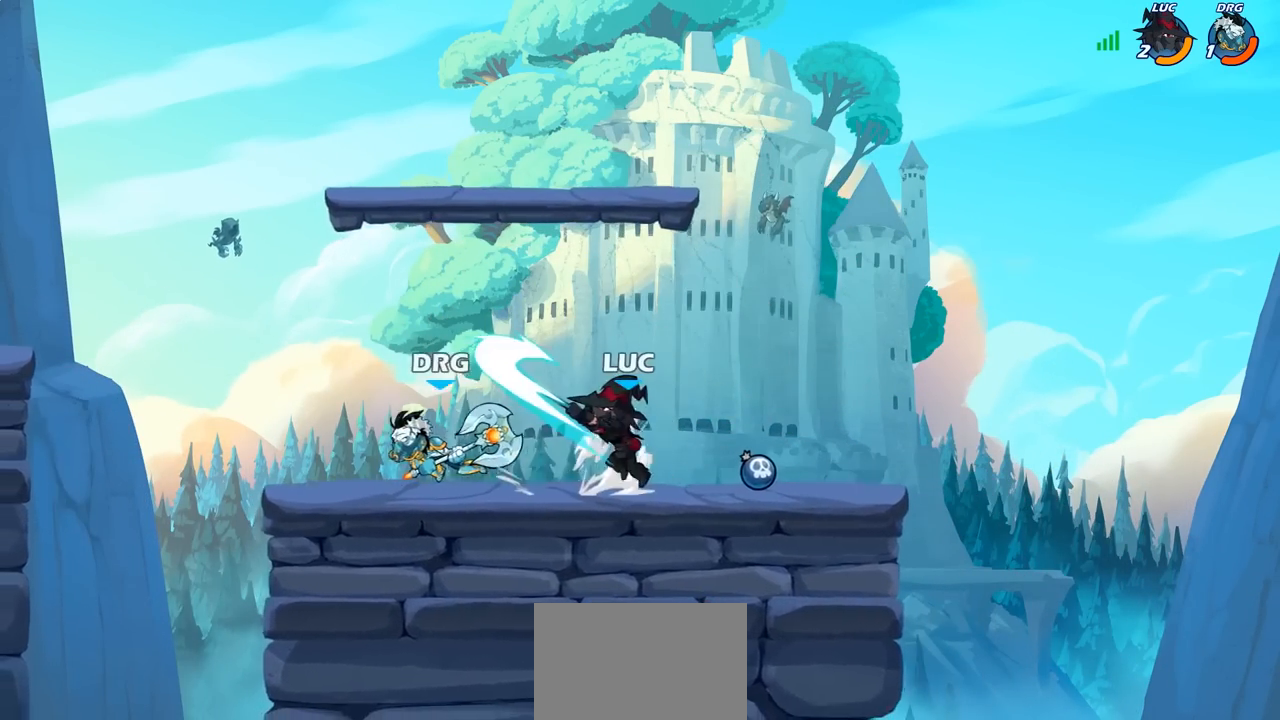
{"dt_ms": 500, "buttons": [], "left_stick": "up", "right_stick": "center", "events": [[33, "left_stick", "right"], [350, "CROSS", "down"], [483, "CROSS", "up"], [500, "left_stick", "up"]]}
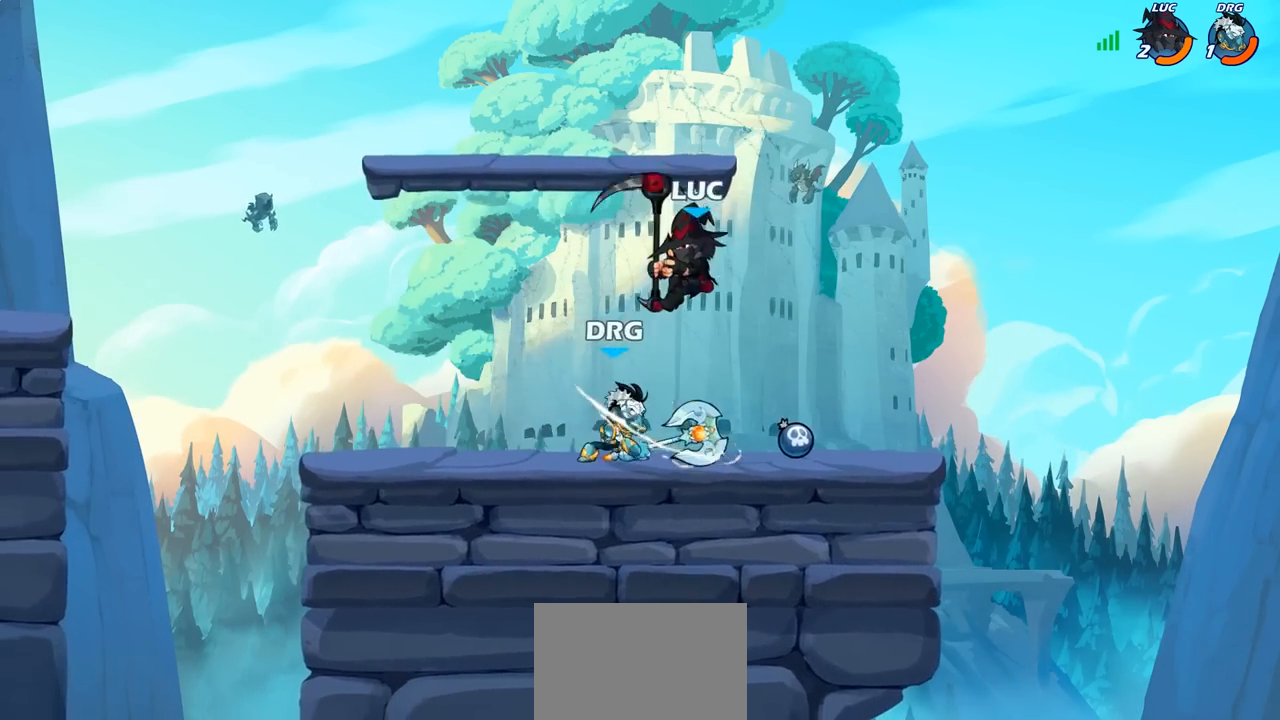
{"dt_ms": 500, "buttons": ["R2"], "left_stick": "down-left", "right_stick": "center", "events": [[50, "left_stick", "center"], [150, "left_stick", "left"], [250, "left_stick", "down-left"], [267, "R2", "down"]]}
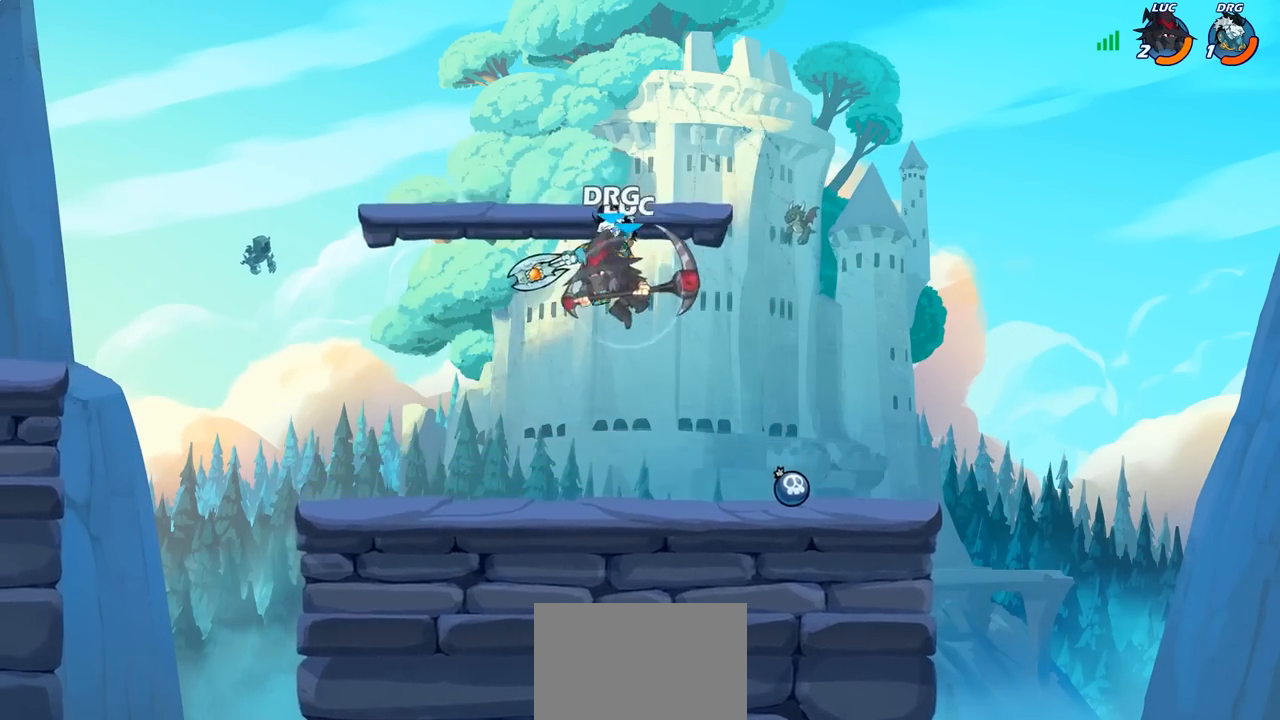
{"dt_ms": 500, "buttons": [], "left_stick": "left", "right_stick": "center", "events": [[67, "R2", "up"], [67, "left_stick", "up-right"], [150, "SQUARE", "down"], [200, "SQUARE", "up"], [233, "left_stick", "left"]]}
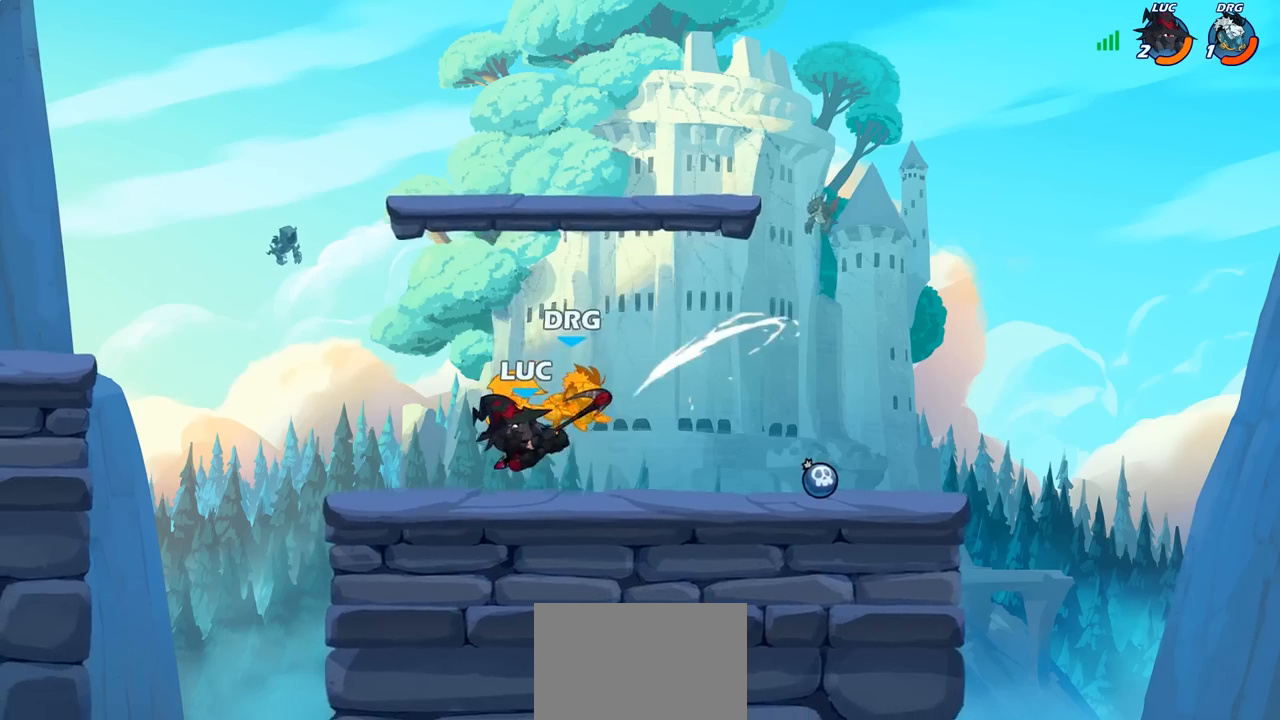
{"dt_ms": 500, "buttons": [], "left_stick": "right", "right_stick": "center", "events": [[283, "left_stick", "down"], [350, "left_stick", "right"]]}
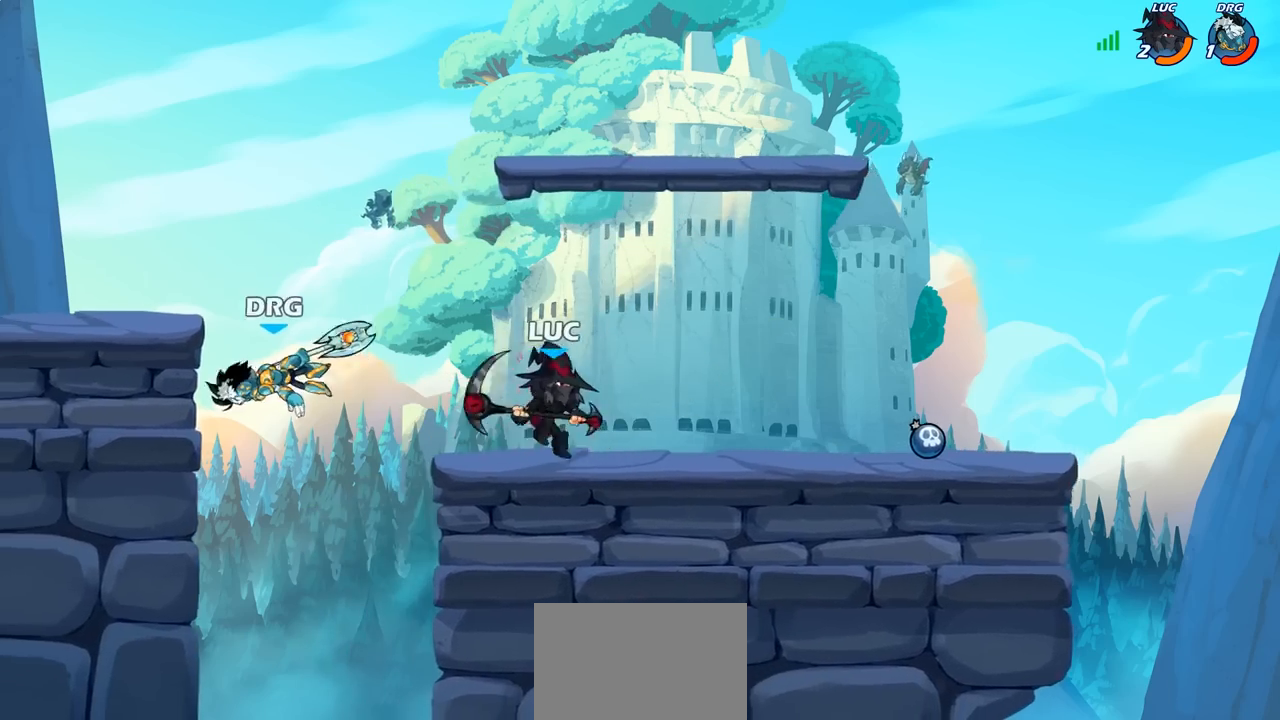
{"dt_ms": 500, "buttons": [], "left_stick": "left", "right_stick": "center", "events": [[100, "left_stick", "left"], [183, "R2", "down"], [233, "SQUARE", "down"], [283, "R2", "up"], [333, "SQUARE", "up"]]}
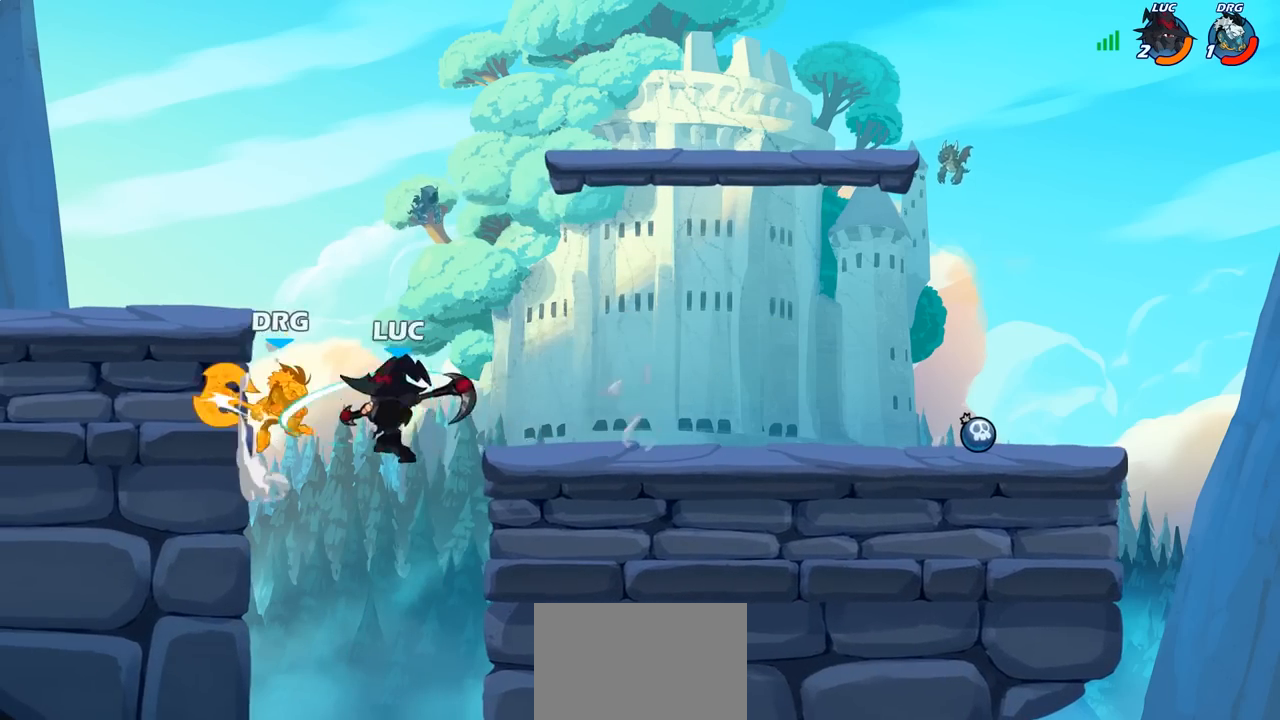
{"dt_ms": 500, "buttons": [], "left_stick": "up-right", "right_stick": "center", "events": [[200, "left_stick", "up"], [300, "left_stick", "up-right"], [400, "CIRCLE", "down"], [500, "CIRCLE", "up"]]}
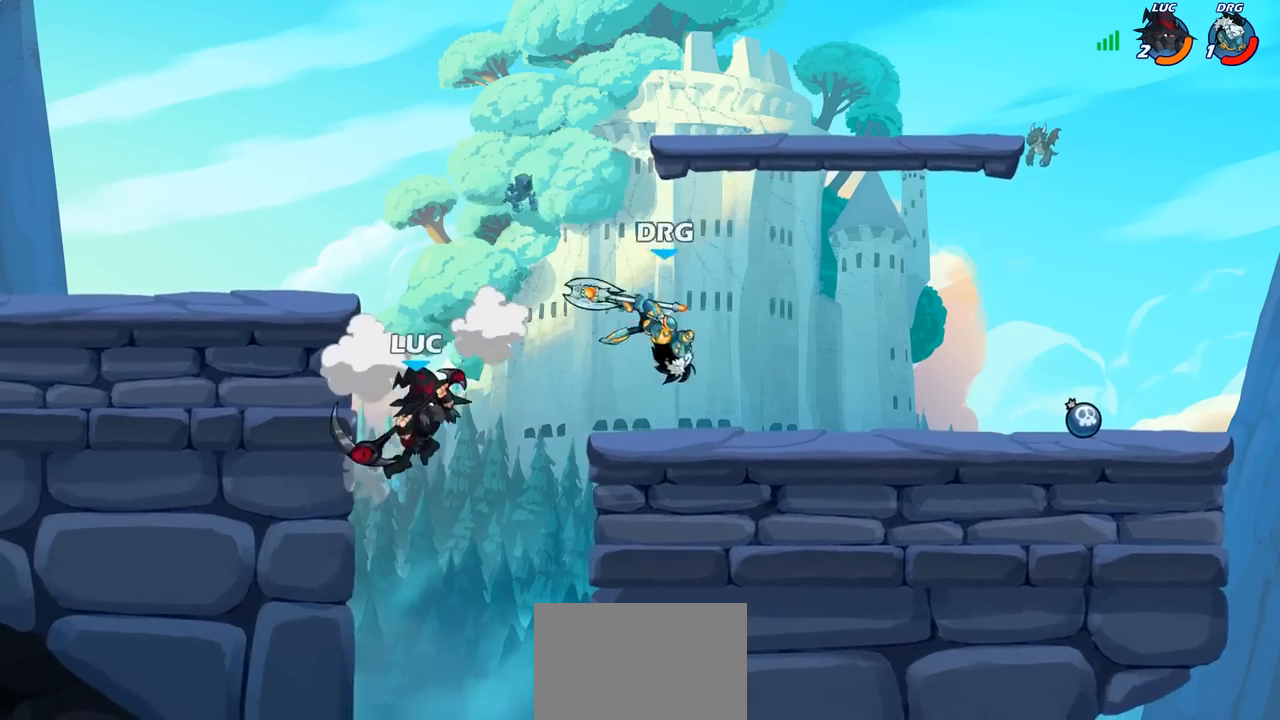
{"dt_ms": 500, "buttons": [], "left_stick": "down", "right_stick": "center", "events": [[33, "left_stick", "right"], [467, "left_stick", "down"]]}
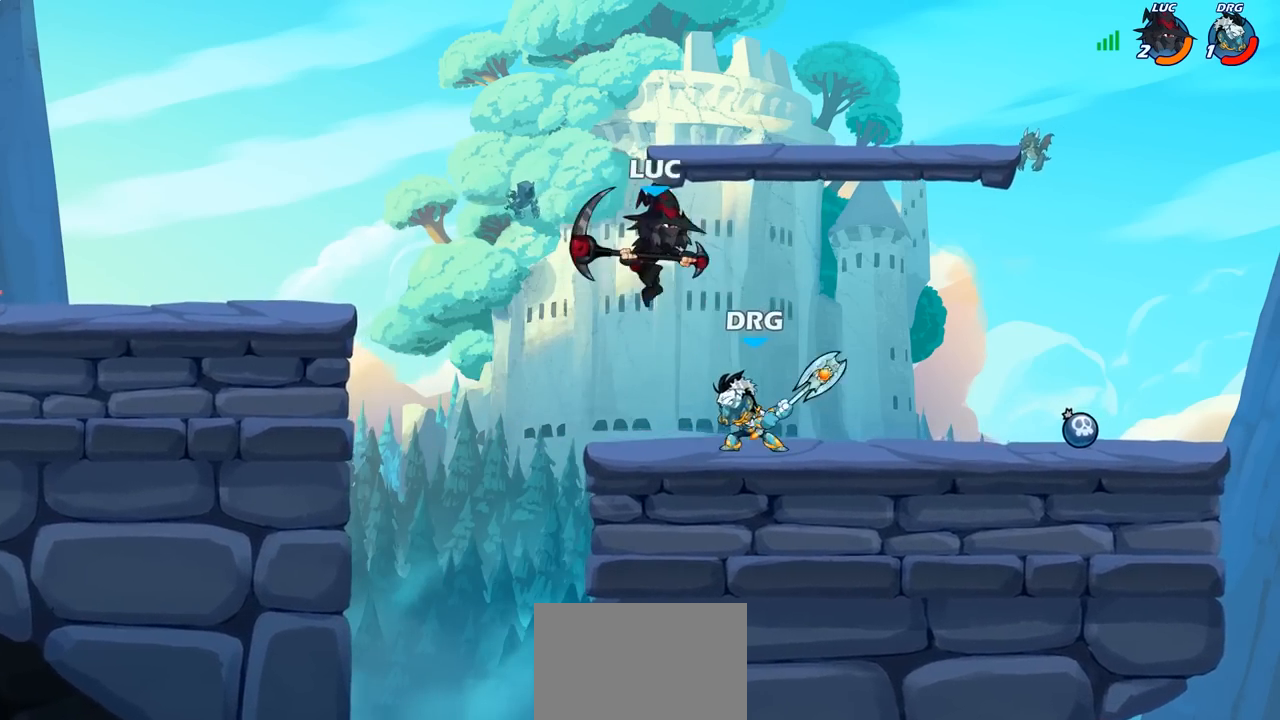
{"dt_ms": 500, "buttons": [], "left_stick": "right", "right_stick": "center", "events": [[50, "SQUARE", "down"], [117, "SQUARE", "up"], [383, "left_stick", "right"]]}
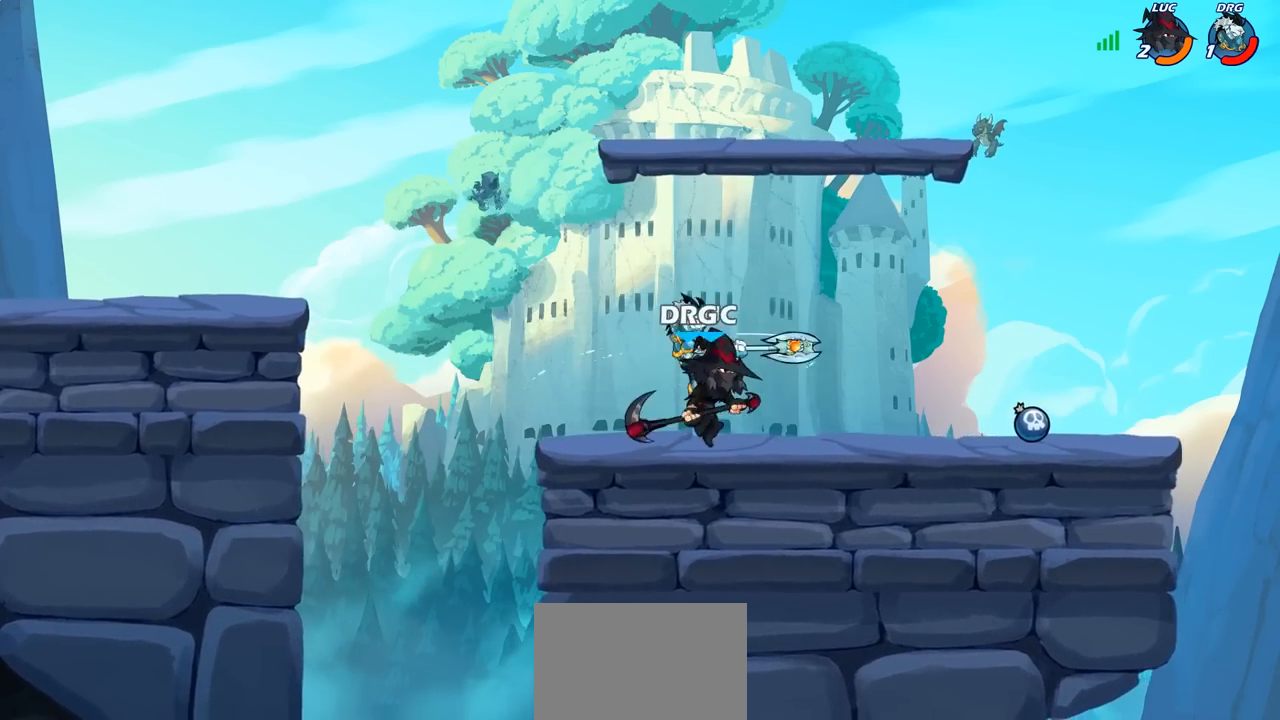
{"dt_ms": 500, "buttons": [], "left_stick": "center", "right_stick": "center", "events": [[117, "left_stick", "left"], [200, "SQUARE", "down"], [233, "left_stick", "center"], [250, "SQUARE", "up"]]}
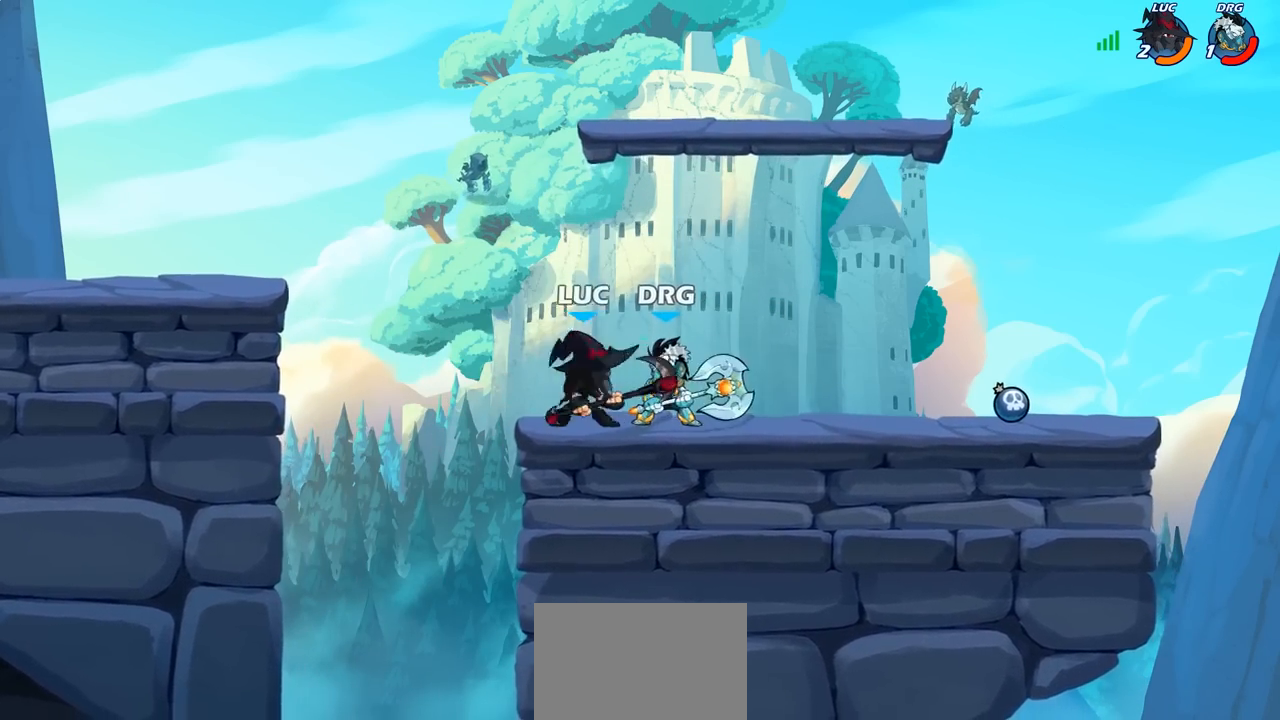
{"dt_ms": 500, "buttons": ["R2"], "left_stick": "up-left", "right_stick": "center", "events": [[283, "CROSS", "down"], [333, "left_stick", "up"], [383, "CROSS", "up"], [383, "R2", "down"], [417, "left_stick", "up-left"]]}
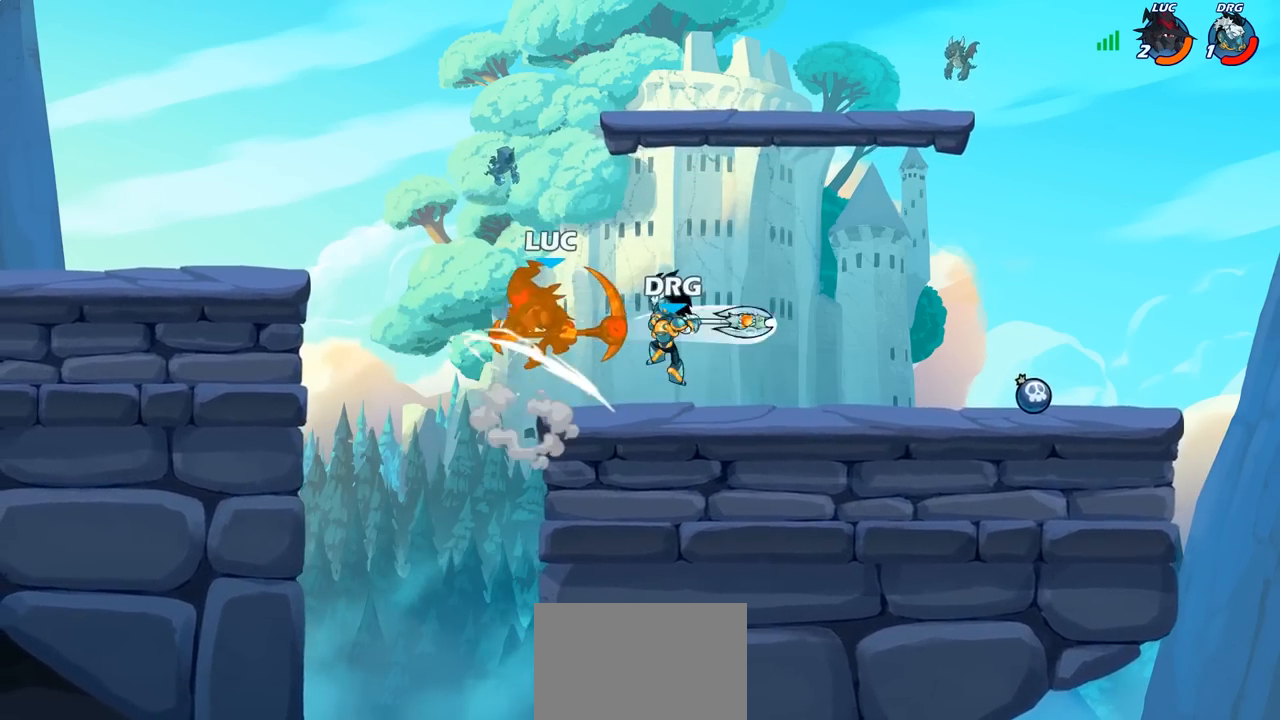
{"dt_ms": 500, "buttons": [], "left_stick": "center", "right_stick": "center", "events": [[150, "R2", "up"], [150, "left_stick", "center"]]}
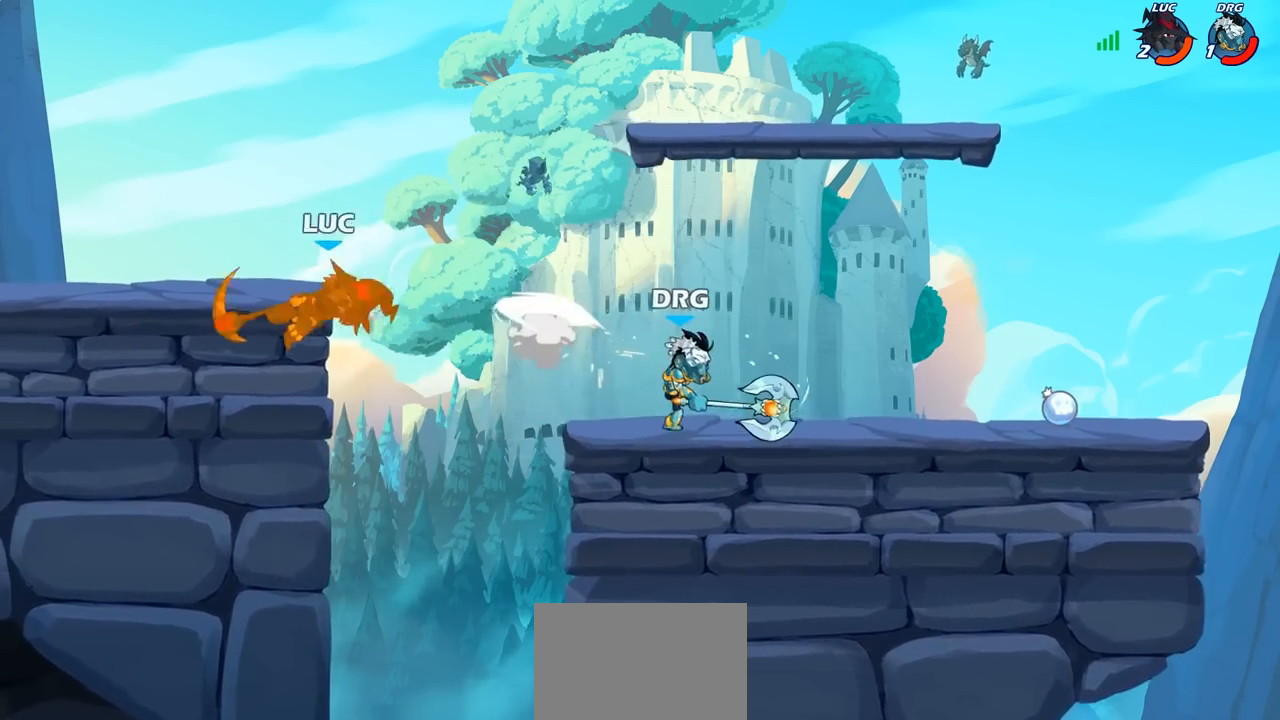
{"dt_ms": 500, "buttons": ["R2"], "left_stick": "up-left", "right_stick": "center", "events": [[50, "left_stick", "left"], [233, "left_stick", "up-left"], [267, "CROSS", "down"], [350, "R2", "down"], [433, "CROSS", "up"]]}
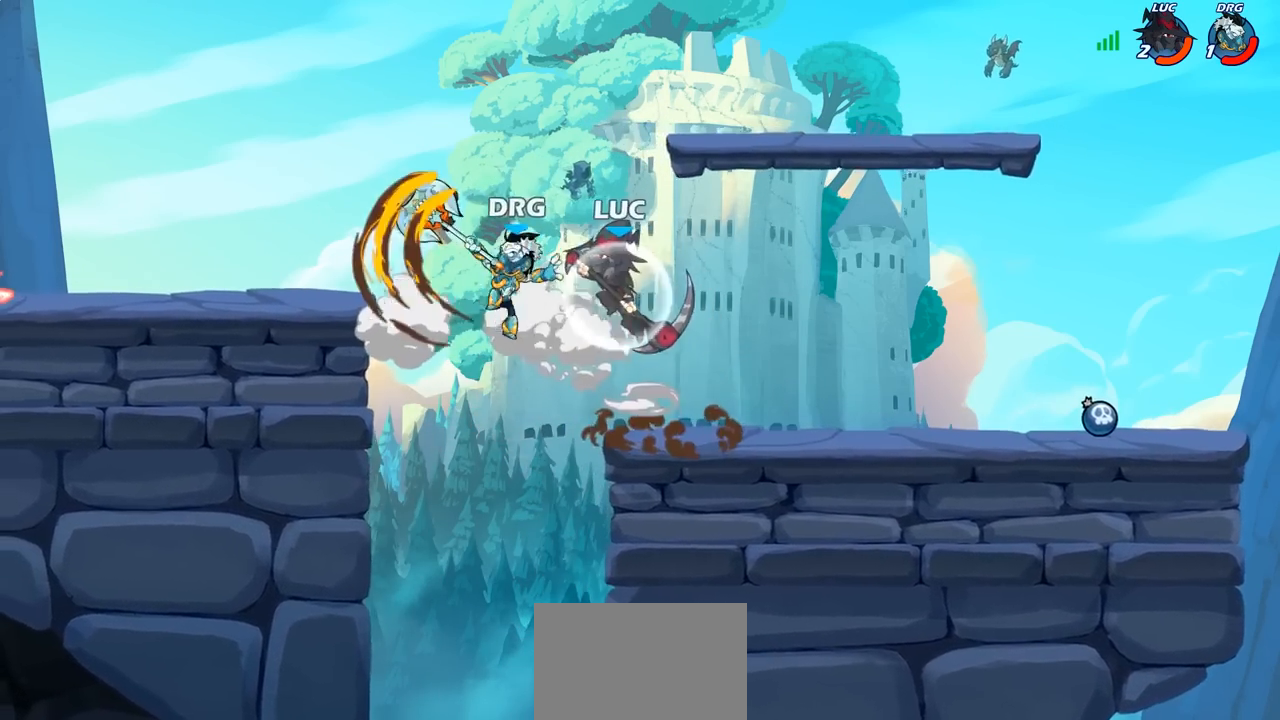
{"dt_ms": 500, "buttons": [], "left_stick": "left", "right_stick": "center", "events": [[117, "R2", "up"], [200, "left_stick", "center"], [267, "left_stick", "down-left"], [283, "SQUARE", "down"], [367, "SQUARE", "up"], [500, "left_stick", "left"]]}
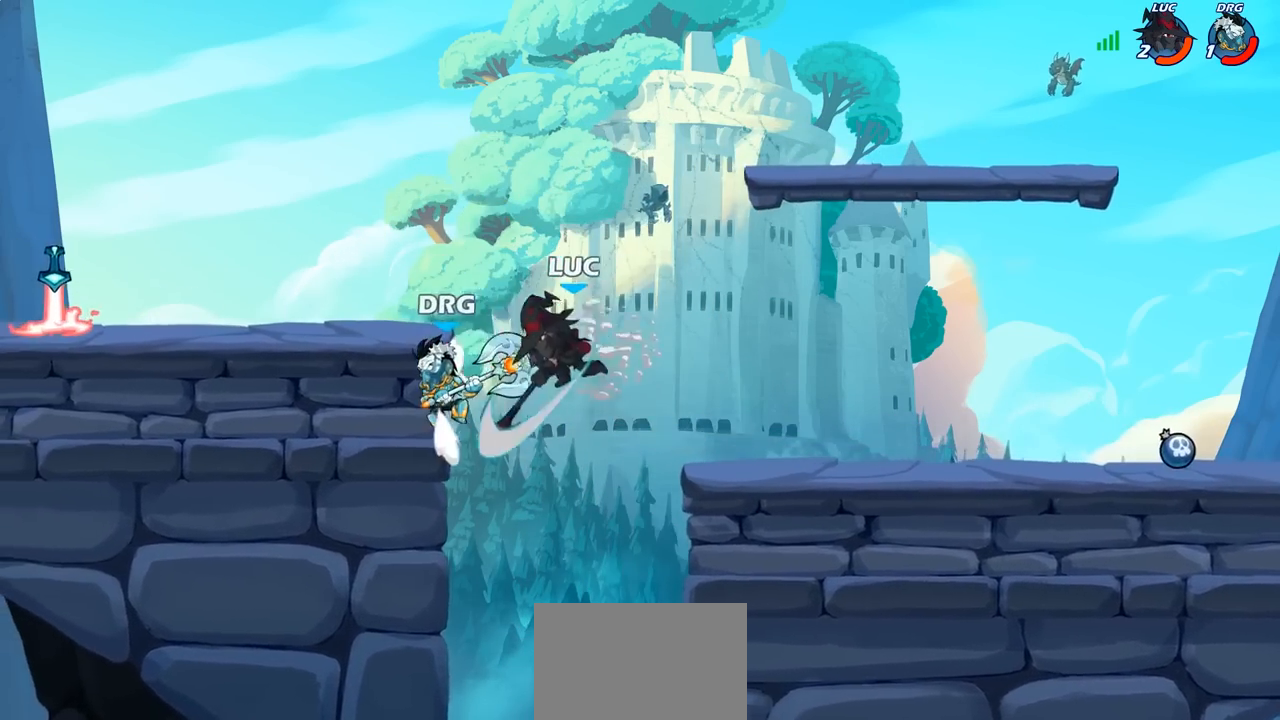
{"dt_ms": 500, "buttons": [], "left_stick": "up-left", "right_stick": "center", "events": [[217, "left_stick", "up-left"]]}
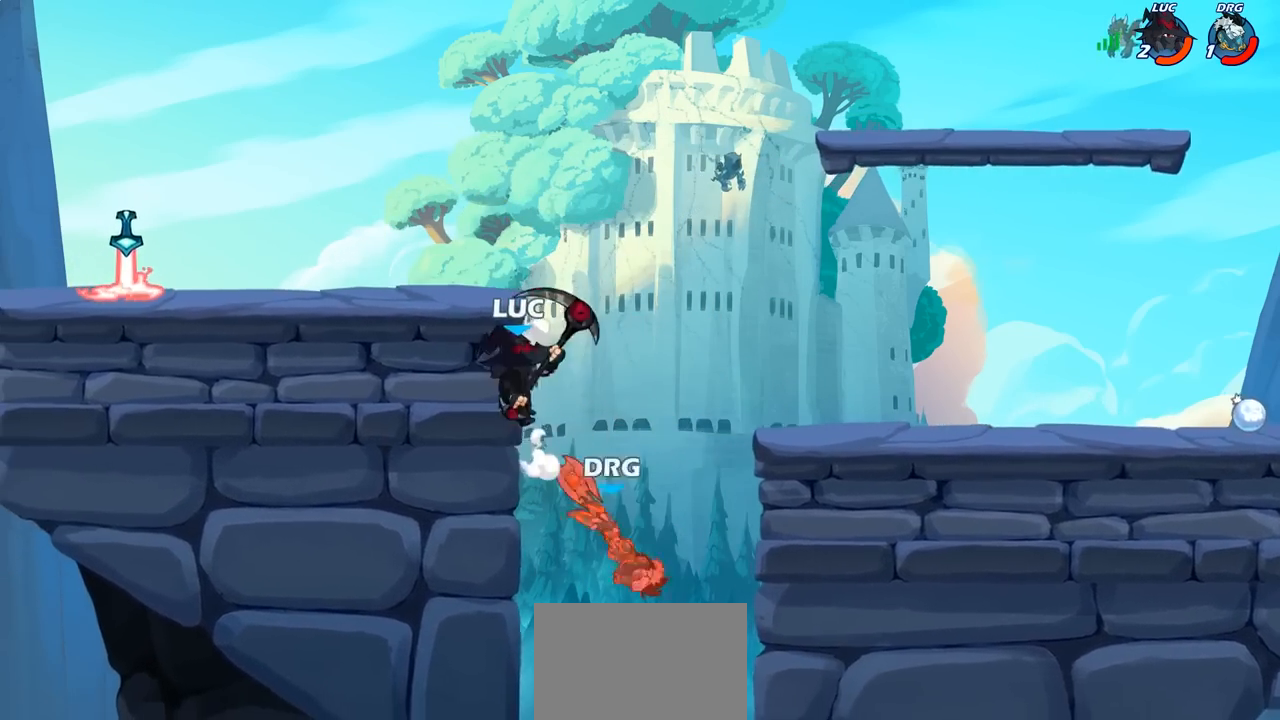
{"dt_ms": 500, "buttons": [], "left_stick": "left", "right_stick": "center", "events": [[167, "left_stick", "up-right"], [250, "CROSS", "down"], [333, "CROSS", "up"], [367, "left_stick", "up-left"], [483, "left_stick", "left"]]}